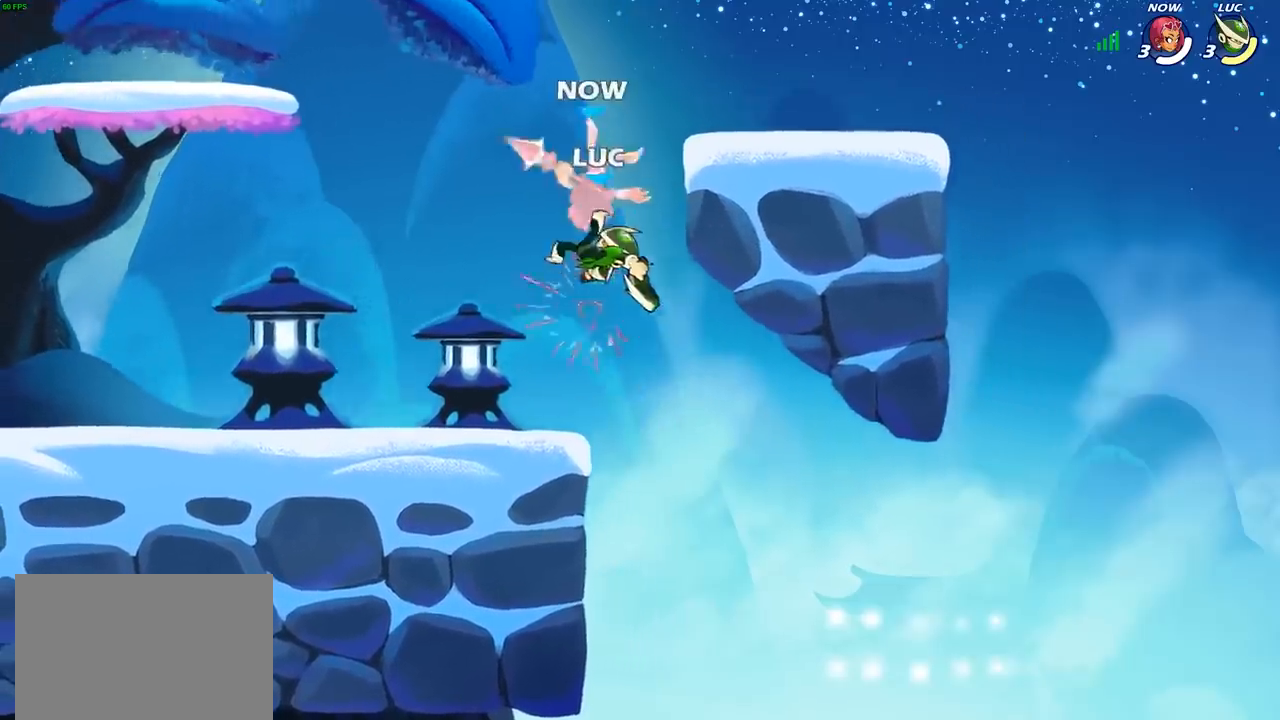
Gameplay with a controller (PlayStation layout); each line is a JSON object with the inputs held at the frame after it. "events" lists button and stick changes between this image and that frame as [ms after this image, input, new state], when the widget could be followed in between.
{"buttons": [], "left_stick": "up-left", "right_stick": "center", "events": [[50, "left_stick", "center"], [350, "left_stick", "left"], [483, "left_stick", "up-left"]]}
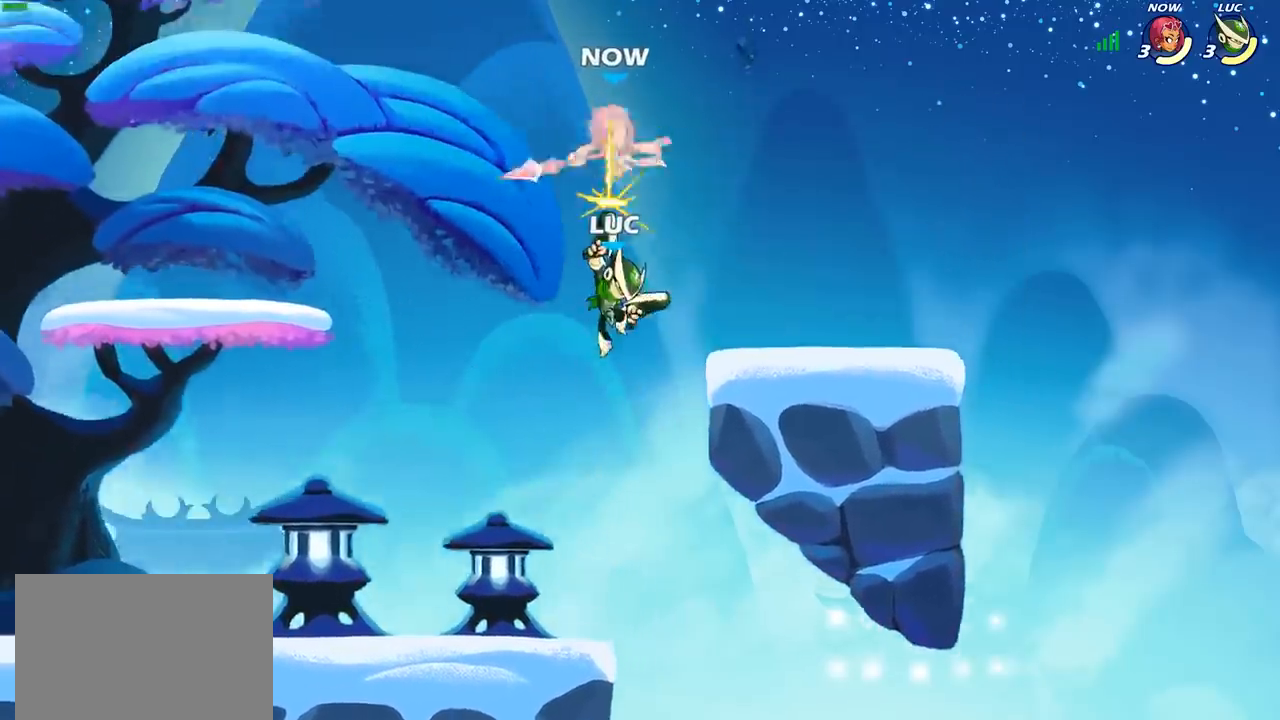
{"buttons": ["SQUARE"], "left_stick": "center", "right_stick": "center", "events": [[17, "left_stick", "up"], [283, "R2", "down"], [450, "R2", "up"], [467, "SQUARE", "down"], [500, "left_stick", "center"]]}
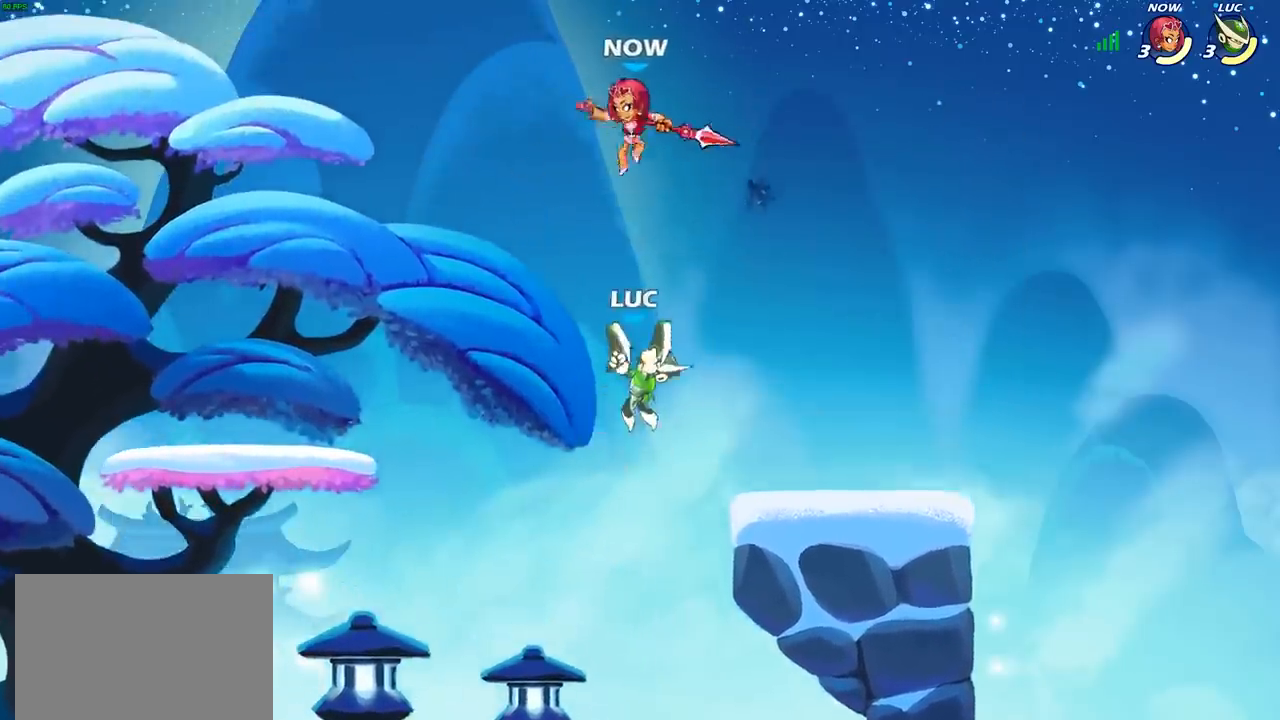
{"buttons": [], "left_stick": "right", "right_stick": "center", "events": [[50, "SQUARE", "up"], [300, "left_stick", "right"]]}
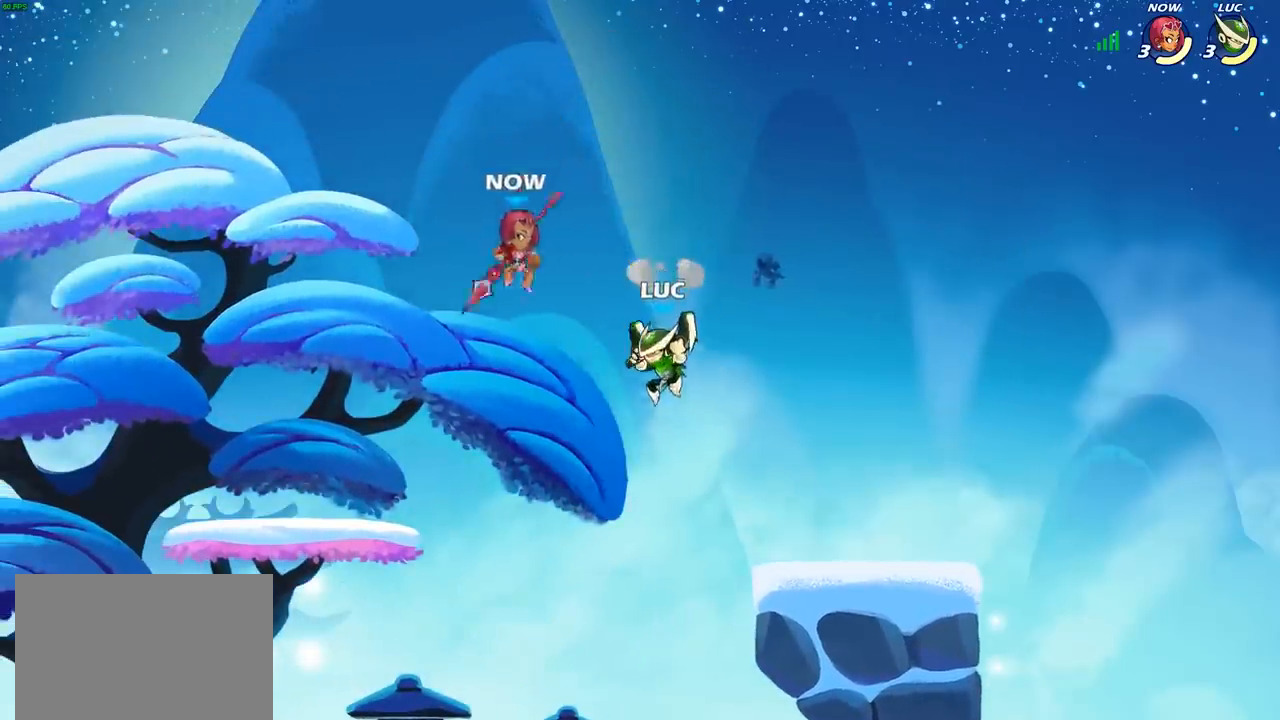
{"buttons": [], "left_stick": "down-left", "right_stick": "center", "events": [[67, "CROSS", "down"], [183, "CROSS", "up"], [183, "left_stick", "up"], [267, "left_stick", "left"], [317, "left_stick", "down-left"]]}
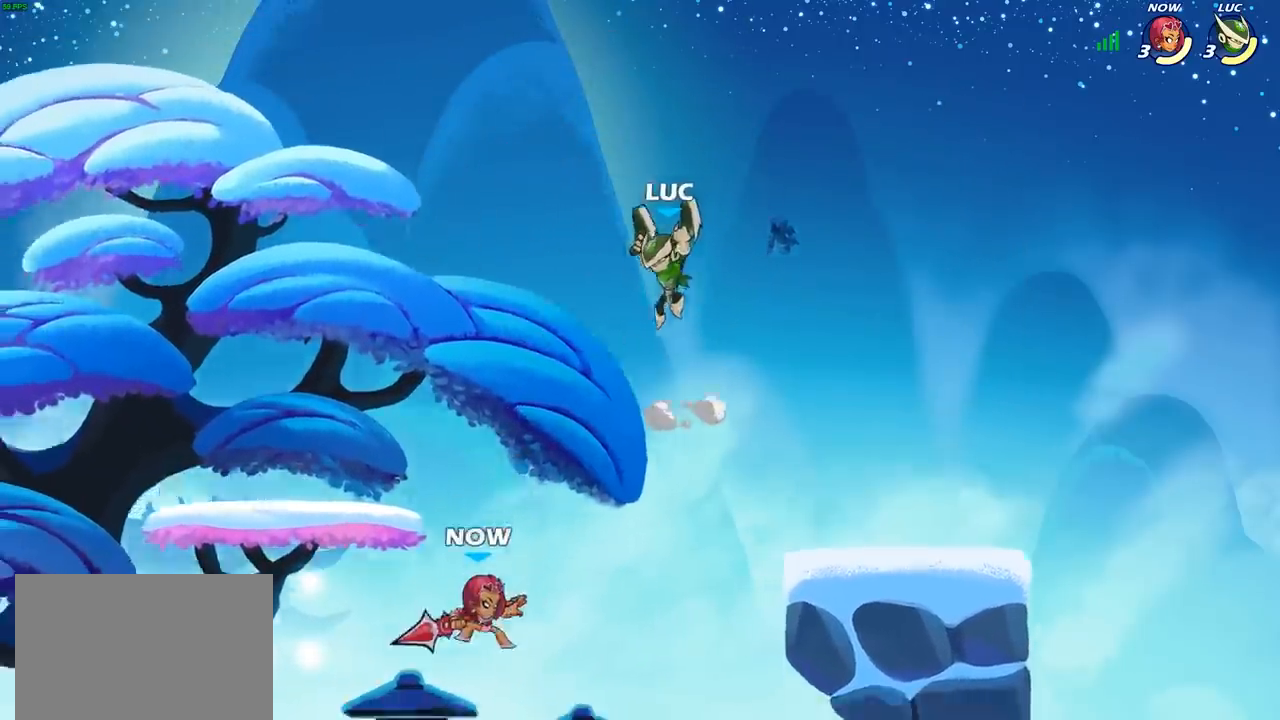
{"buttons": [], "left_stick": "left", "right_stick": "center", "events": [[17, "left_stick", "left"], [133, "left_stick", "down-left"], [233, "left_stick", "left"], [317, "SQUARE", "down"], [400, "SQUARE", "up"]]}
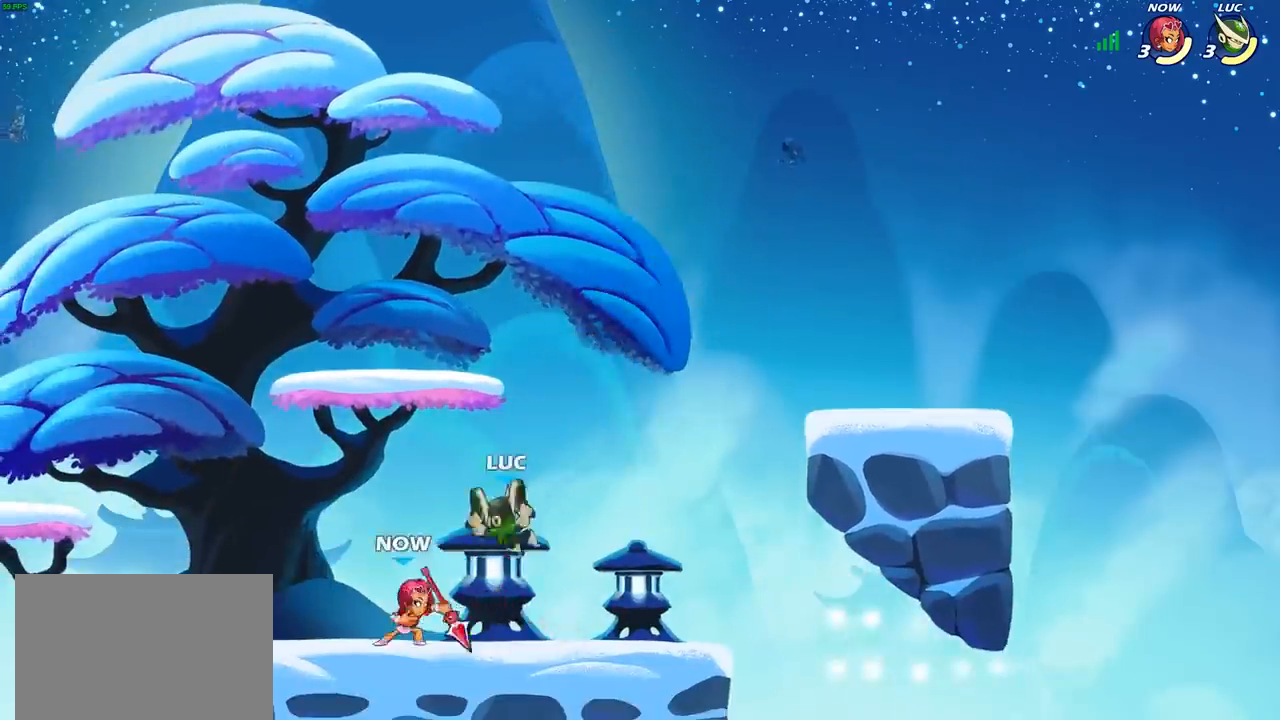
{"buttons": [], "left_stick": "center", "right_stick": "center", "events": [[350, "left_stick", "center"], [400, "SQUARE", "down"], [483, "SQUARE", "up"]]}
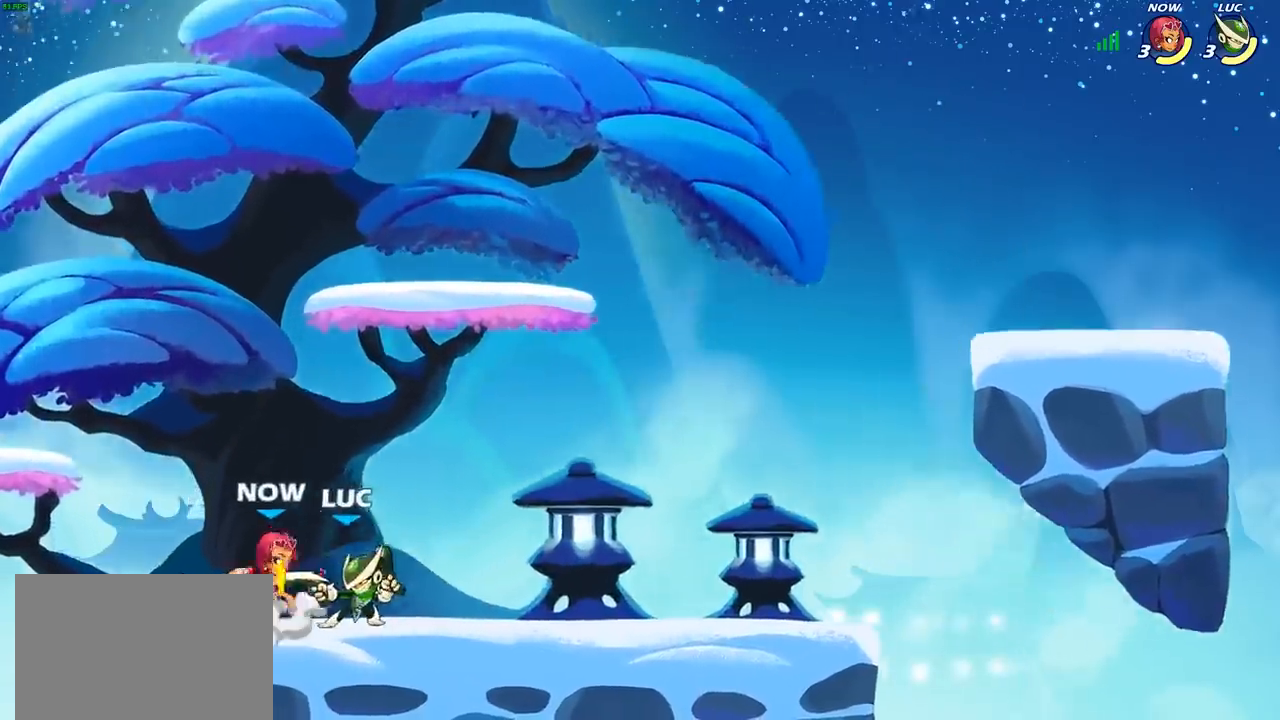
{"buttons": ["SQUARE"], "left_stick": "center", "right_stick": "center", "events": [[67, "SQUARE", "down"], [167, "SQUARE", "up"], [250, "SQUARE", "down"], [367, "SQUARE", "up"], [433, "SQUARE", "down"]]}
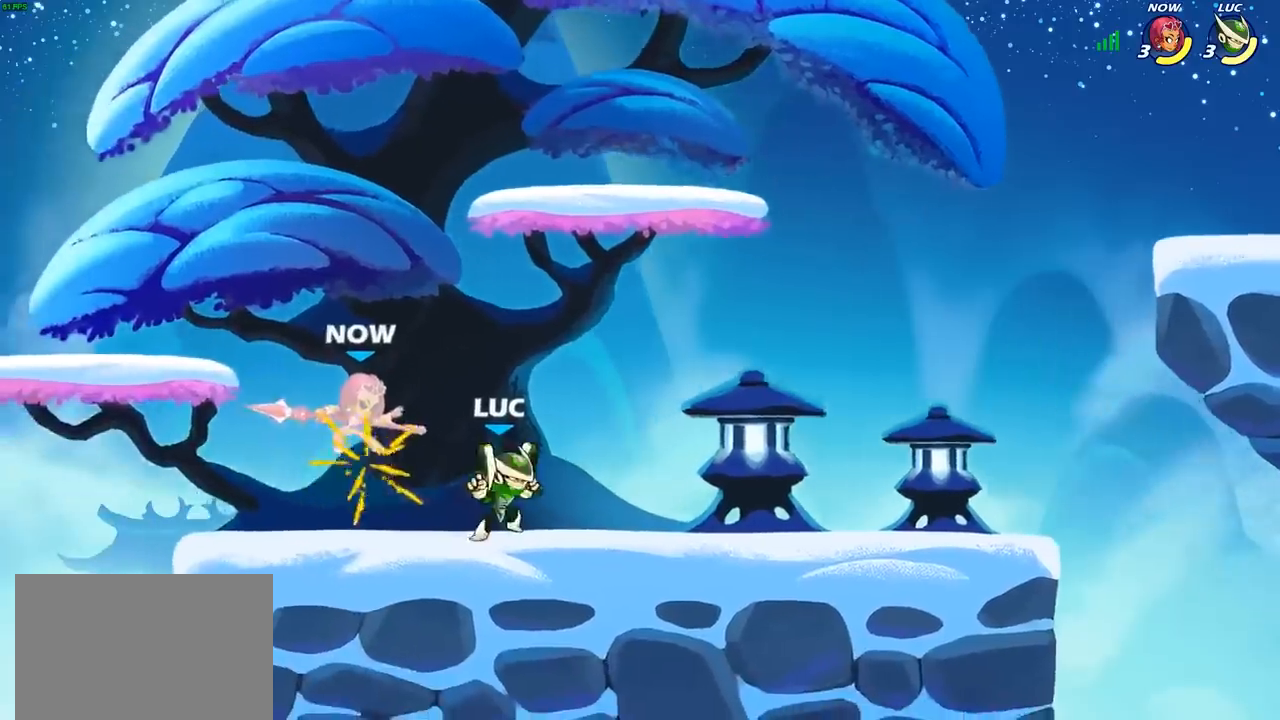
{"buttons": ["CROSS", "R2"], "left_stick": "up-left", "right_stick": "center", "events": [[17, "SQUARE", "up"], [100, "SQUARE", "down"], [217, "SQUARE", "up"], [400, "left_stick", "up-left"], [467, "R2", "down"], [500, "CROSS", "down"]]}
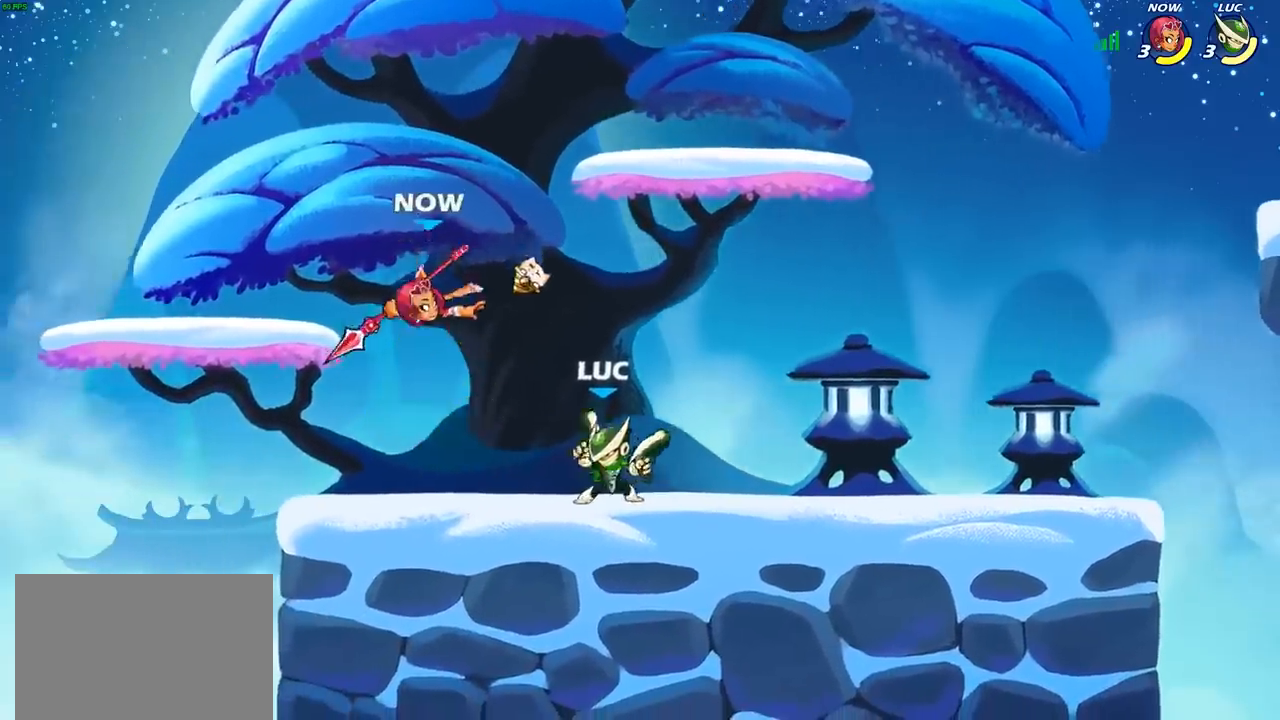
{"buttons": [], "left_stick": "left", "right_stick": "center", "events": [[50, "SQUARE", "down"], [100, "R2", "up"], [100, "left_stick", "center"], [117, "CROSS", "up"], [117, "SQUARE", "up"], [433, "left_stick", "left"]]}
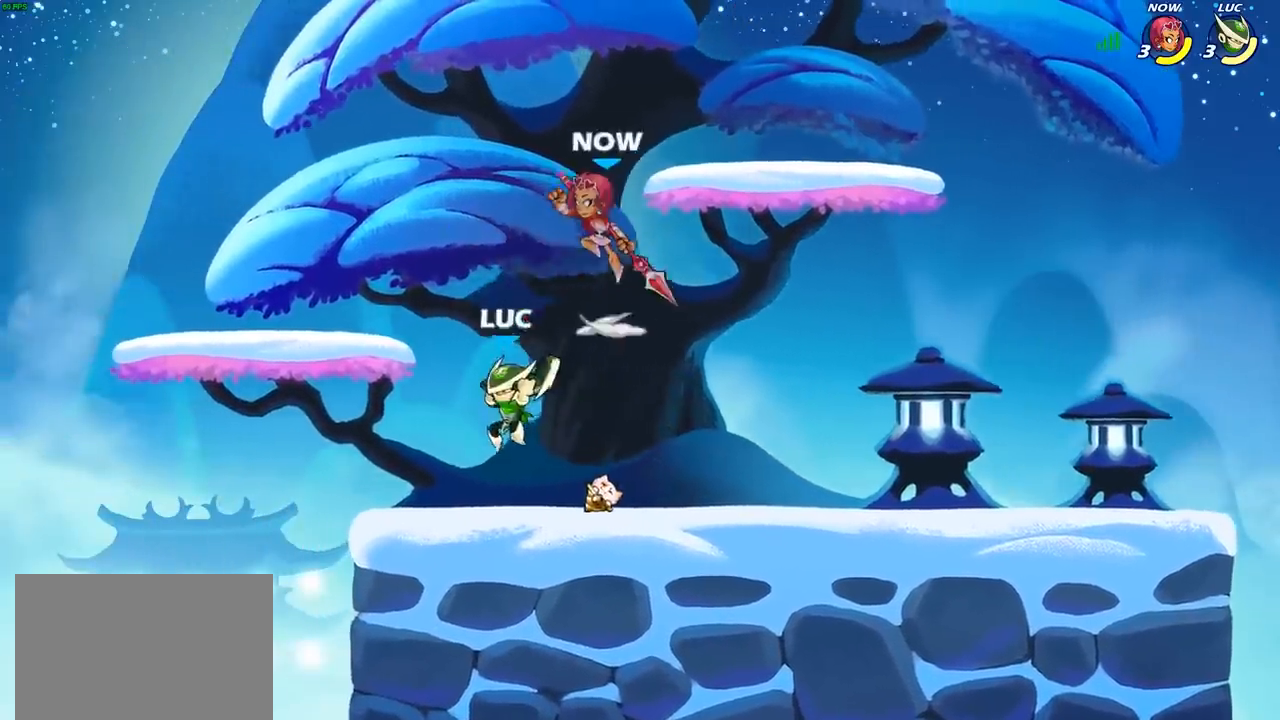
{"buttons": ["CROSS"], "left_stick": "up-left", "right_stick": "center", "events": [[33, "left_stick", "up-left"], [67, "CROSS", "down"], [200, "CROSS", "up"], [417, "CROSS", "down"]]}
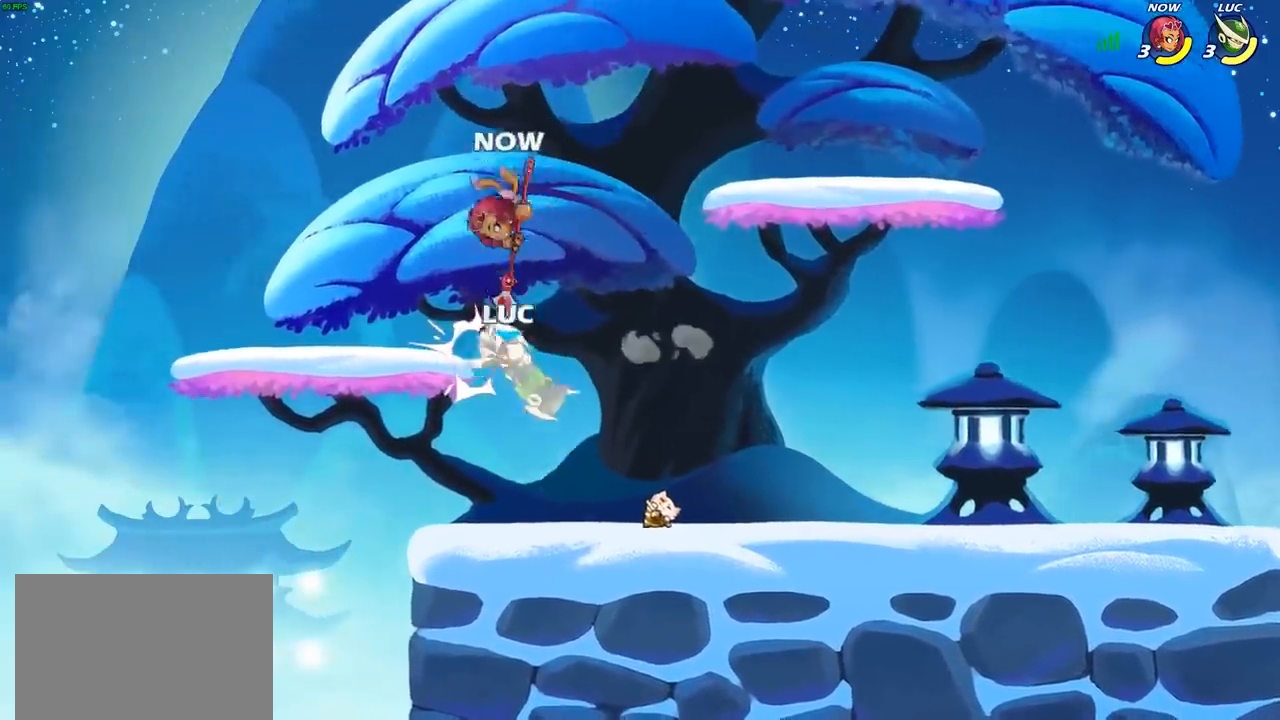
{"buttons": ["SQUARE"], "left_stick": "left", "right_stick": "center", "events": [[67, "CROSS", "up"], [67, "left_stick", "up-right"], [183, "left_stick", "right"], [267, "CROSS", "down"], [350, "CROSS", "up"], [400, "left_stick", "up-left"], [483, "left_stick", "left"], [500, "SQUARE", "down"]]}
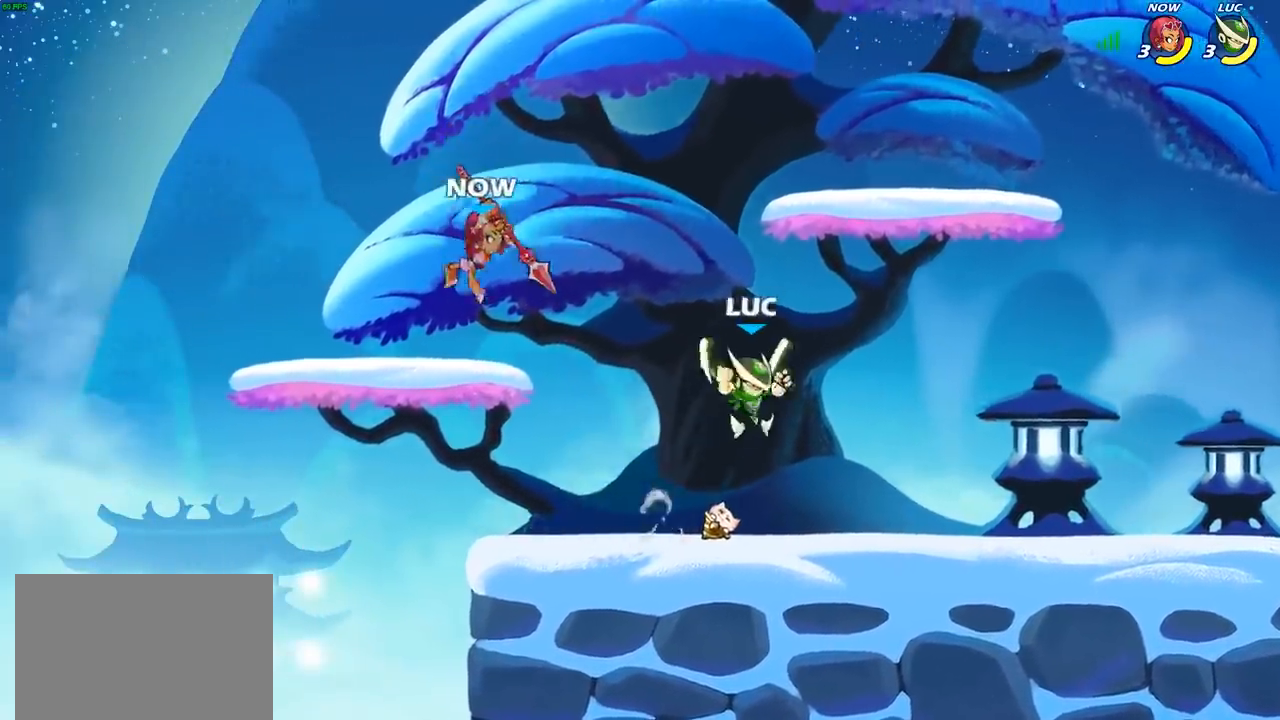
{"buttons": [], "left_stick": "down-left", "right_stick": "center", "events": [[67, "SQUARE", "up"], [500, "left_stick", "down-left"]]}
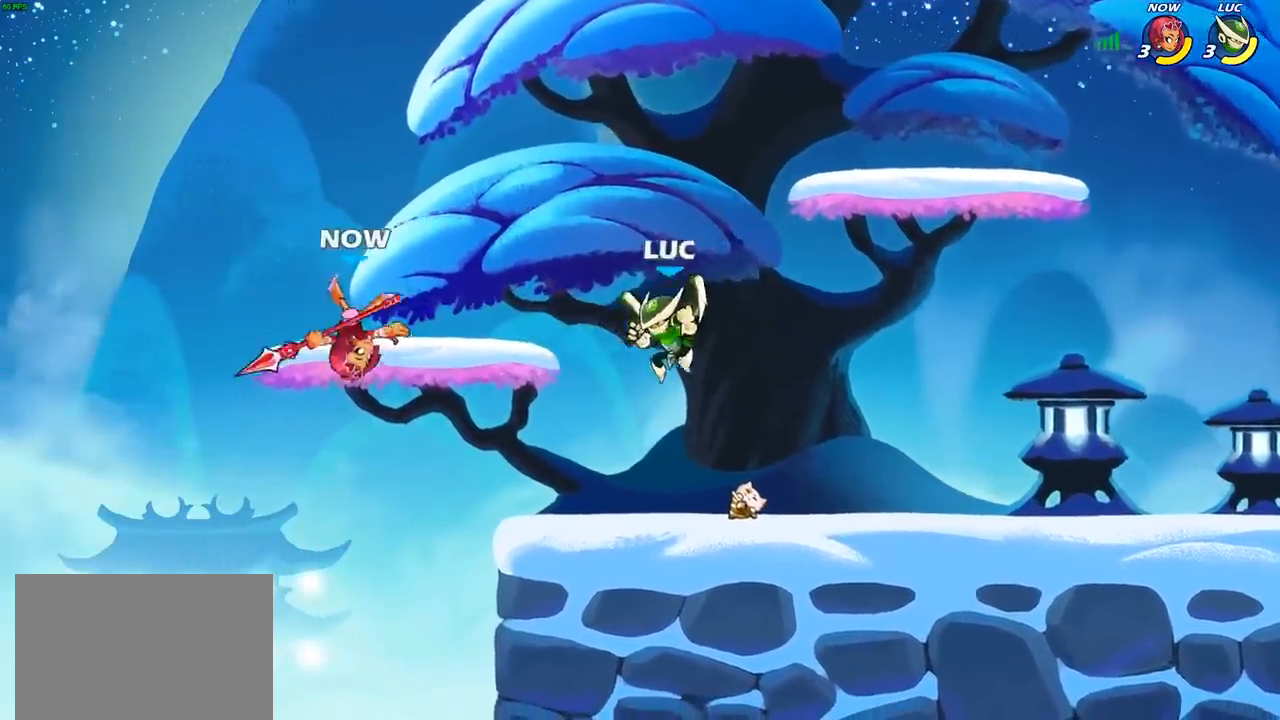
{"buttons": [], "left_stick": "center", "right_stick": "center", "events": [[233, "left_stick", "up-left"], [267, "CROSS", "down"], [317, "SQUARE", "down"], [350, "left_stick", "center"], [367, "CROSS", "up"], [383, "SQUARE", "up"]]}
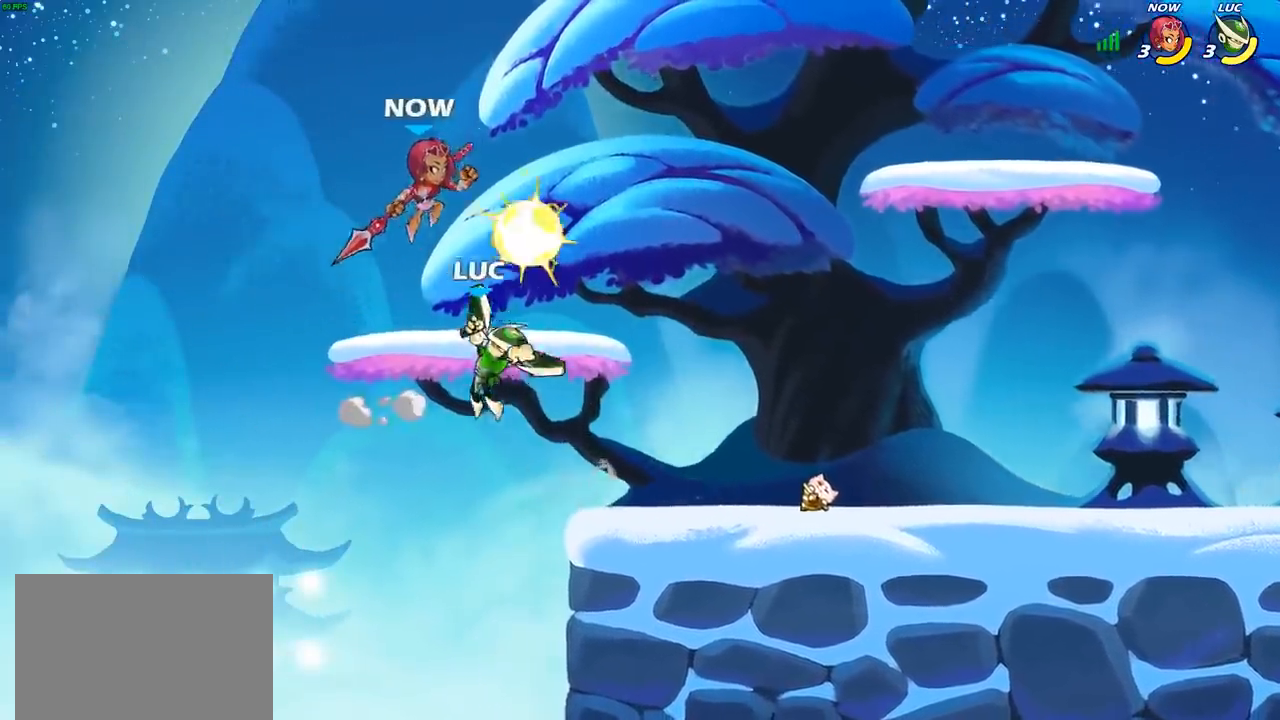
{"buttons": [], "left_stick": "right", "right_stick": "center", "events": [[200, "left_stick", "right"], [300, "CROSS", "down"], [383, "CIRCLE", "down"], [400, "CROSS", "up"], [500, "CIRCLE", "up"]]}
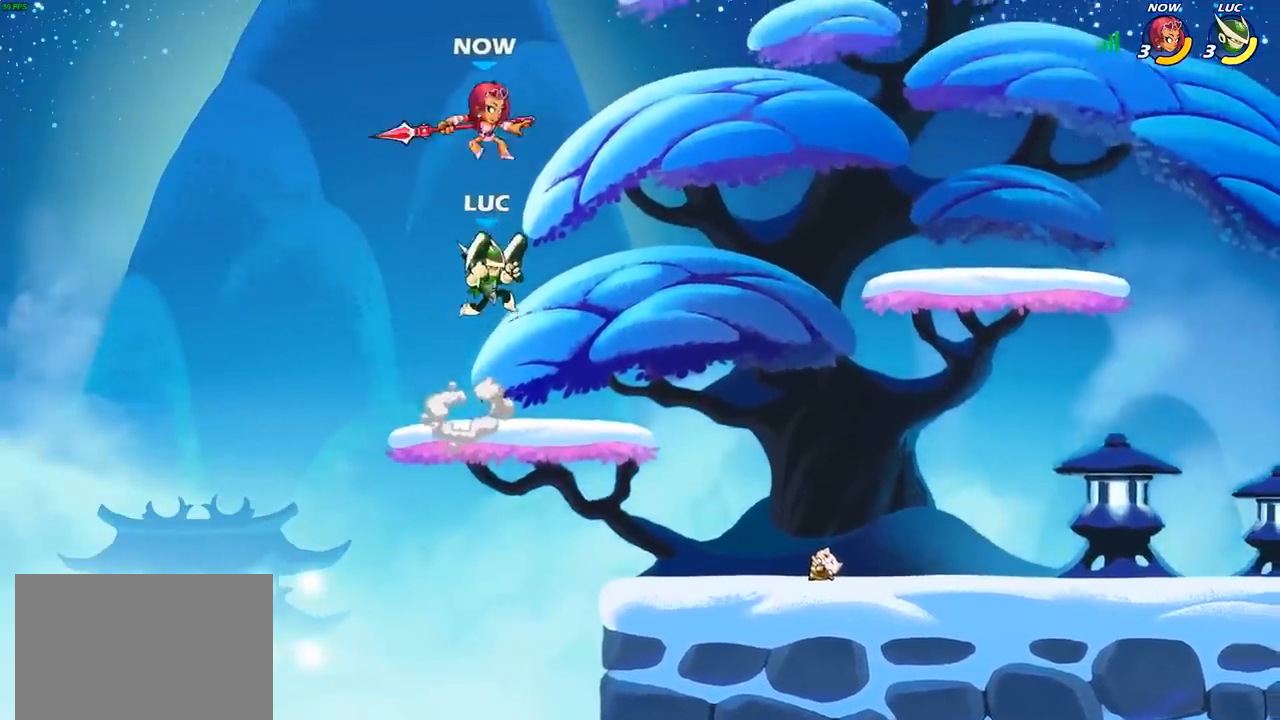
{"buttons": [], "left_stick": "up-right", "right_stick": "center", "events": [[233, "left_stick", "up"], [367, "left_stick", "up-left"], [500, "left_stick", "up-right"]]}
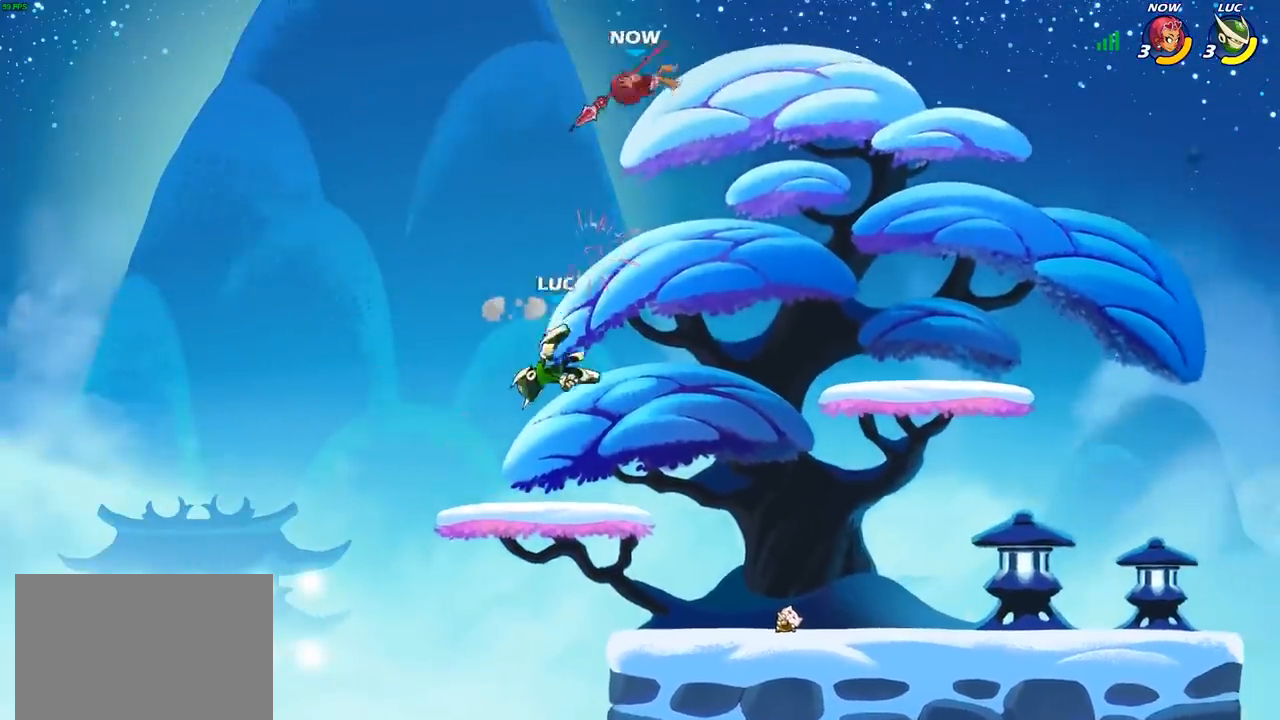
{"buttons": [], "left_stick": "right", "right_stick": "center", "events": [[117, "left_stick", "right"], [150, "CROSS", "down"], [300, "CROSS", "up"], [383, "CROSS", "down"], [417, "SQUARE", "down"], [433, "CROSS", "up"], [450, "right_stick", "down-left"], [483, "SQUARE", "up"], [500, "right_stick", "center"]]}
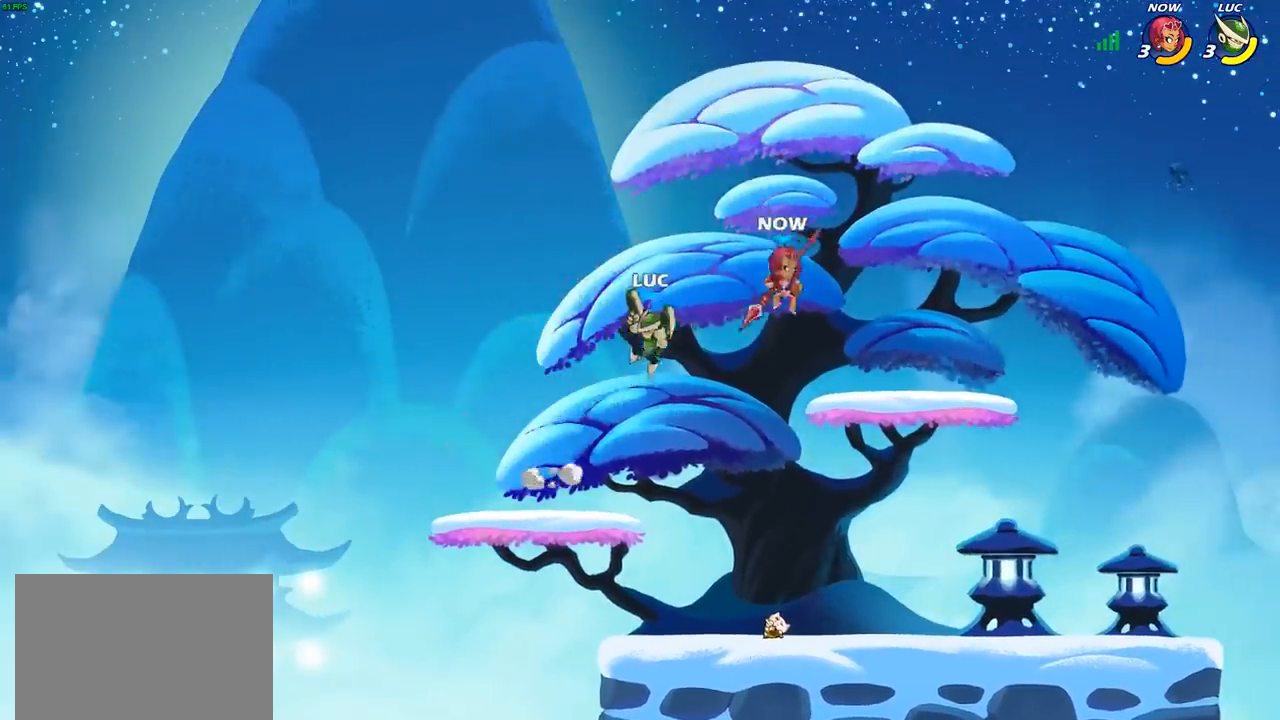
{"buttons": [], "left_stick": "right", "right_stick": "center", "events": []}
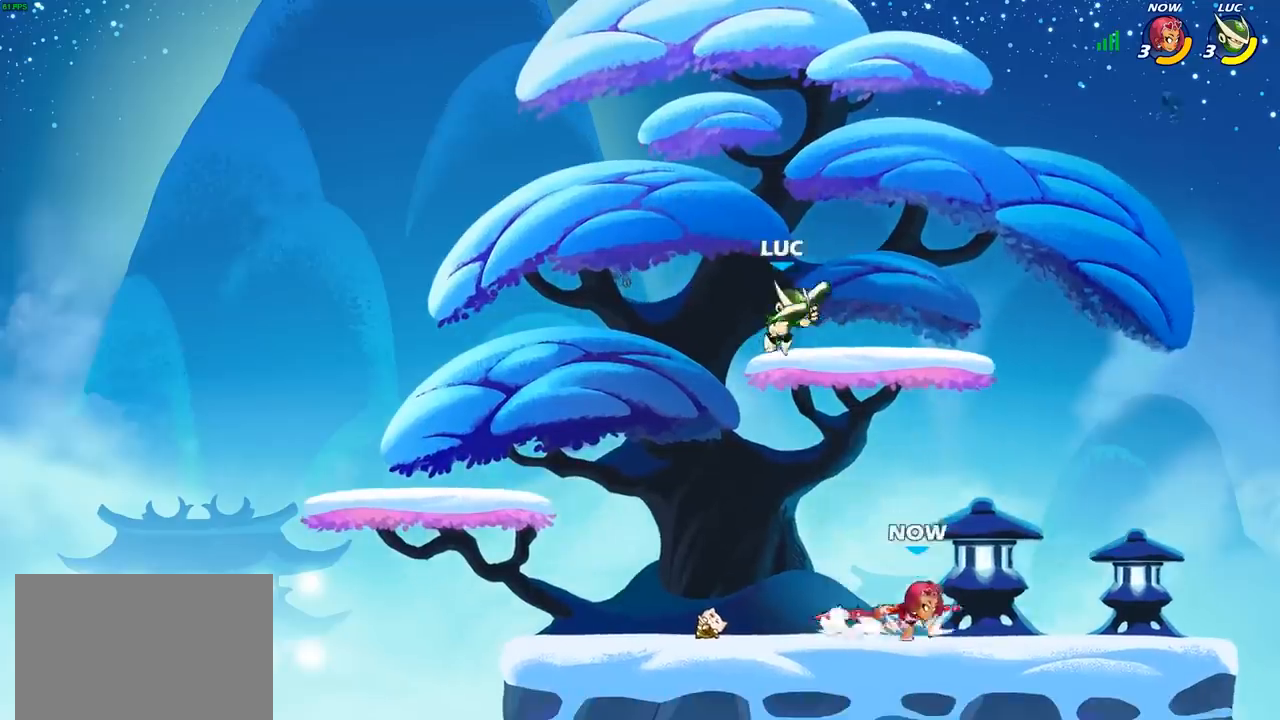
{"buttons": [], "left_stick": "right", "right_stick": "center", "events": [[50, "left_stick", "left"], [167, "left_stick", "down-left"], [217, "R2", "down"], [417, "R2", "up"], [483, "left_stick", "right"]]}
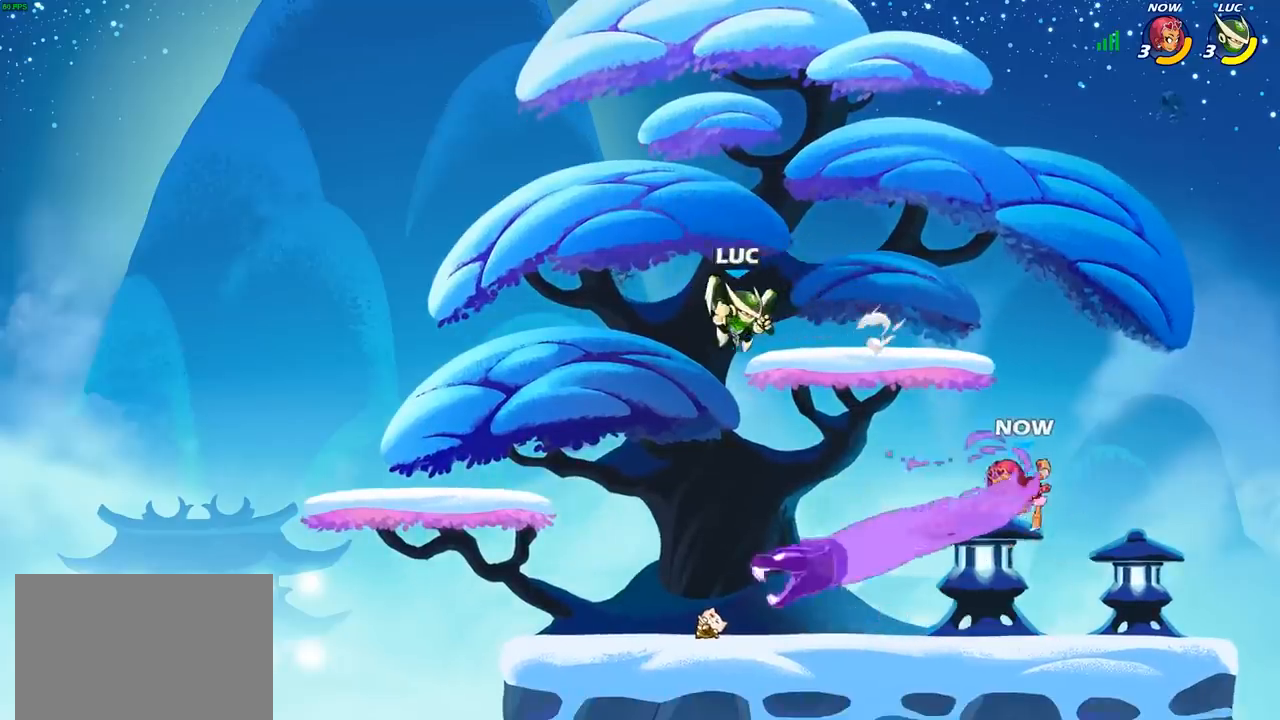
{"buttons": [], "left_stick": "right", "right_stick": "center", "events": [[167, "R2", "down"], [400, "R2", "up"]]}
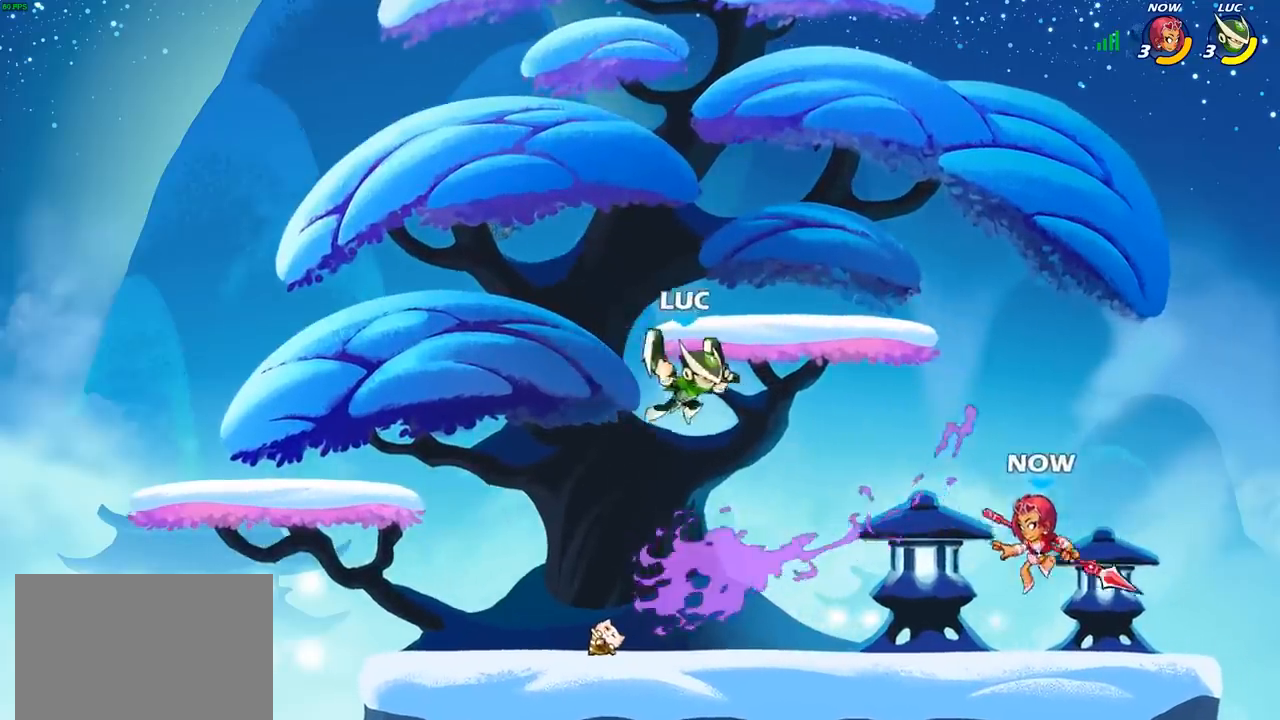
{"buttons": [], "left_stick": "up-left", "right_stick": "center", "events": [[17, "SQUARE", "down"], [117, "SQUARE", "up"], [350, "left_stick", "up-left"]]}
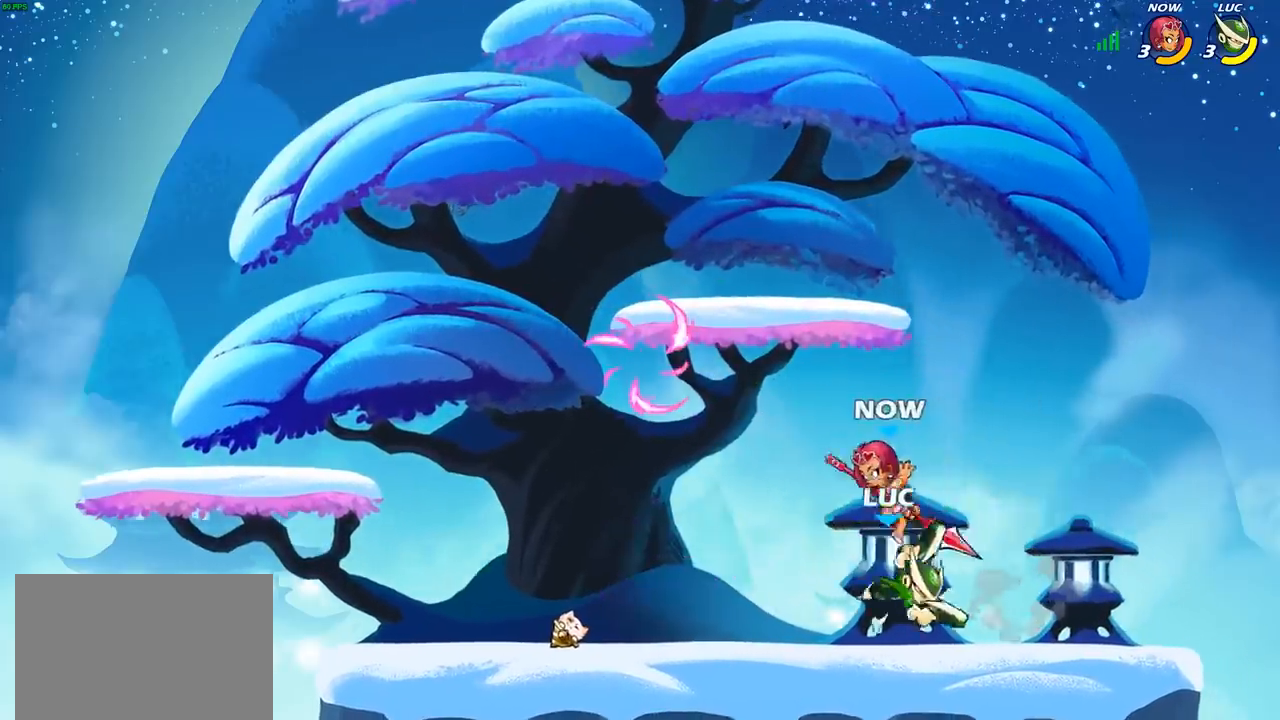
{"buttons": [], "left_stick": "center", "right_stick": "center", "events": [[183, "CROSS", "down"], [183, "left_stick", "down-left"], [233, "SQUARE", "down"], [267, "CROSS", "up"], [283, "SQUARE", "up"], [383, "left_stick", "center"]]}
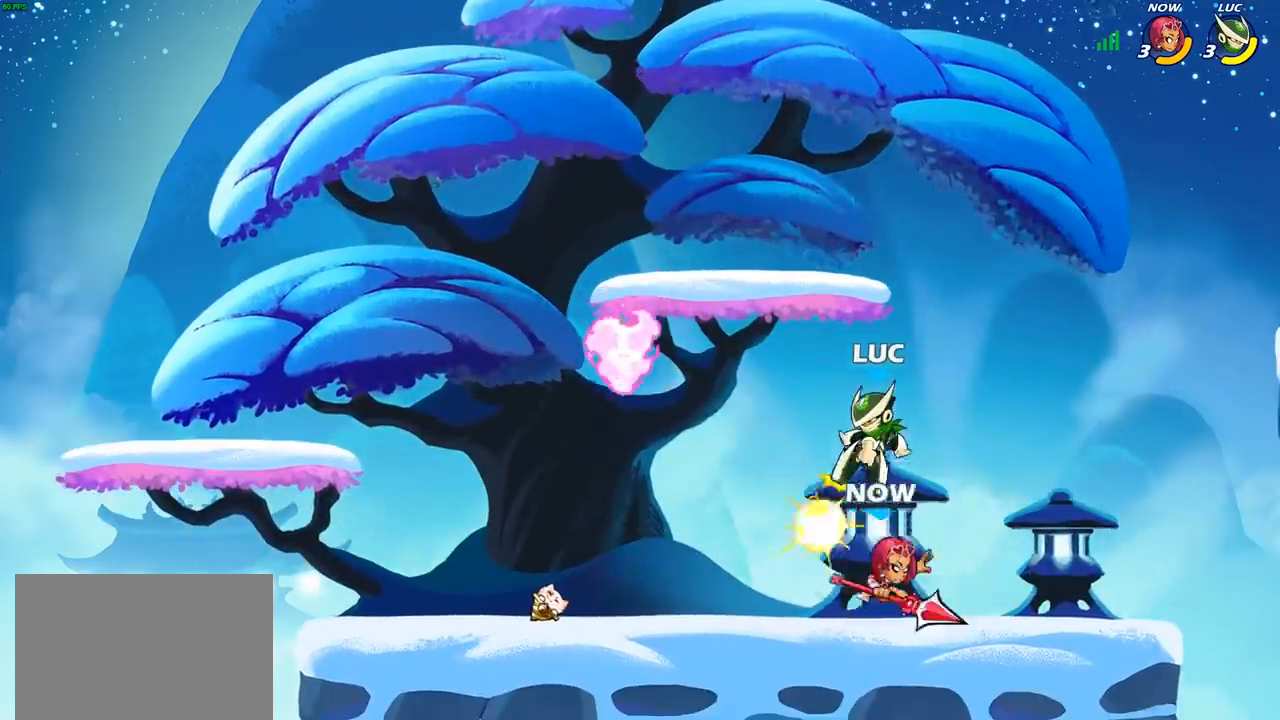
{"buttons": ["CROSS"], "left_stick": "up", "right_stick": "center", "events": [[217, "left_stick", "right"], [367, "CROSS", "down"], [450, "left_stick", "up"]]}
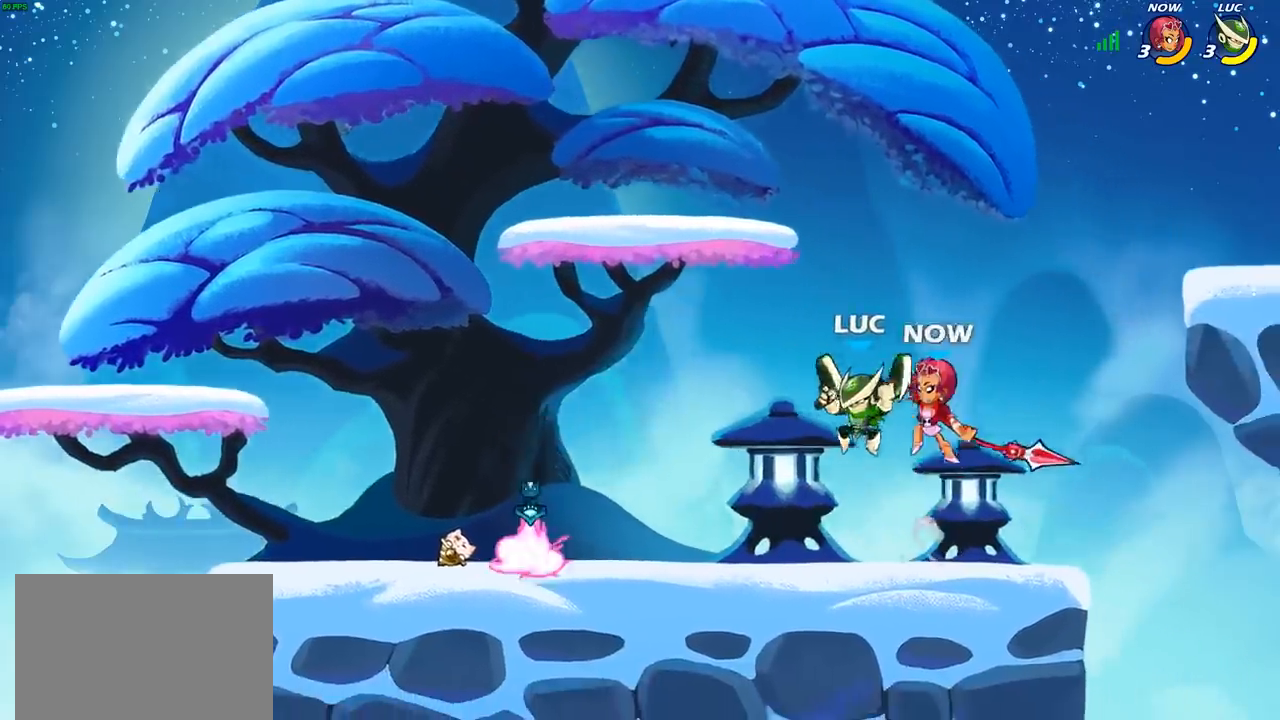
{"buttons": [], "left_stick": "down", "right_stick": "center", "events": [[50, "CIRCLE", "down"], [50, "CROSS", "up"], [67, "left_stick", "down-left"], [300, "CIRCLE", "up"], [350, "left_stick", "right"], [417, "left_stick", "center"], [483, "left_stick", "down"]]}